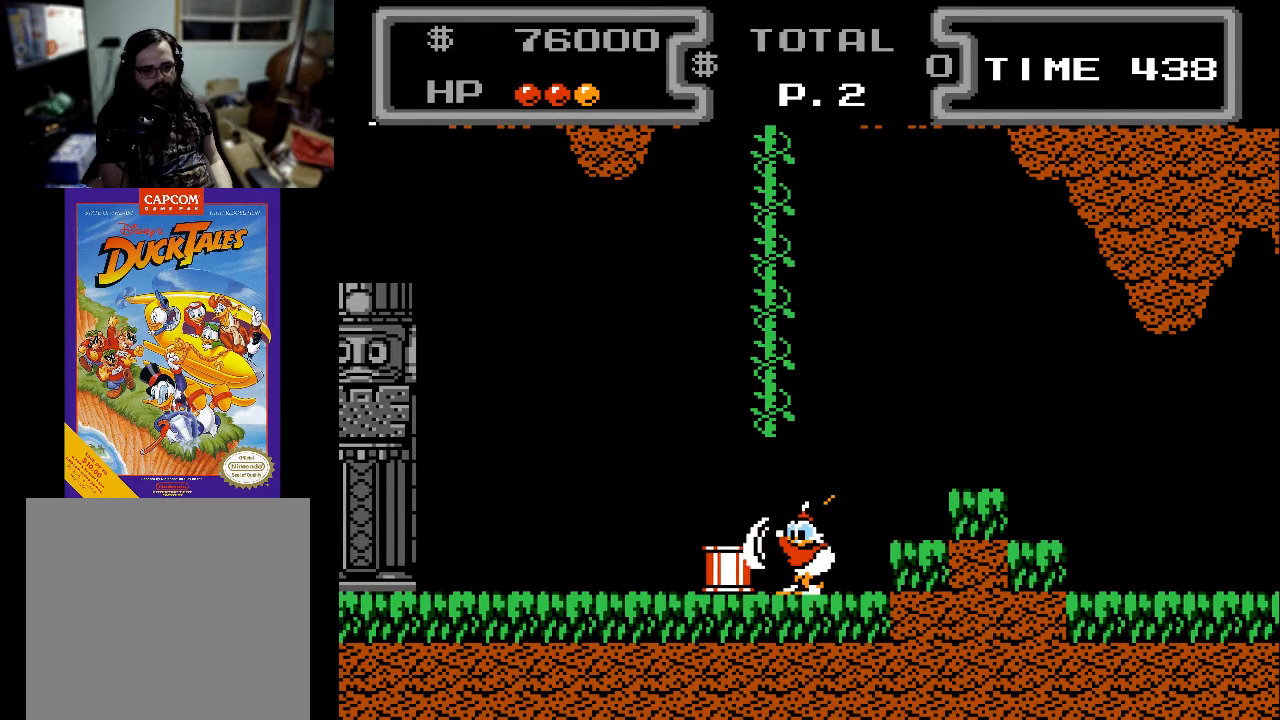
Gameplay with a controller (Xbox layout); each line is a JSON object with the inputs held at the frame after it. "events" lists button and stick changes between this image and that frame as [ms after this image, input, new state], when the widget could be followed in between. Not read: left_stick right_stick.
{"buttons": ["DPAD_LEFT"], "events": []}
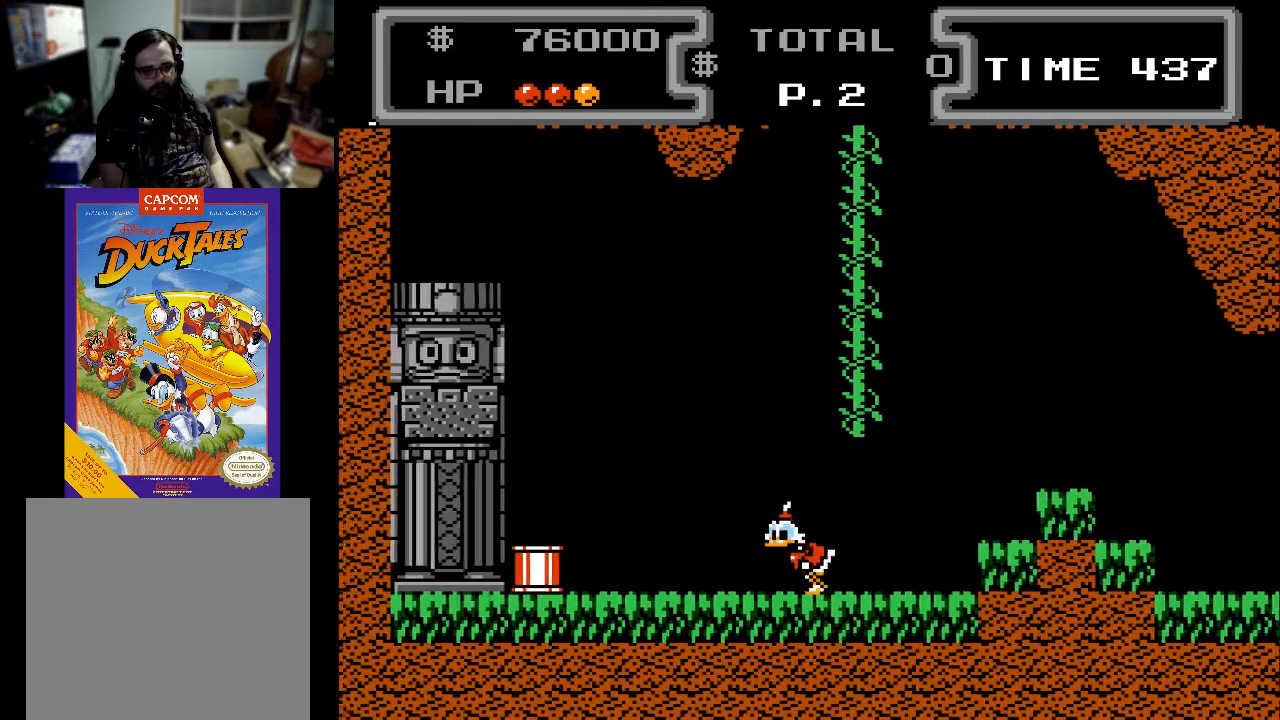
{"buttons": ["A", "DPAD_LEFT"], "events": [[67, "DPAD_LEFT", "up"], [167, "DPAD_LEFT", "down"], [467, "A", "down"]]}
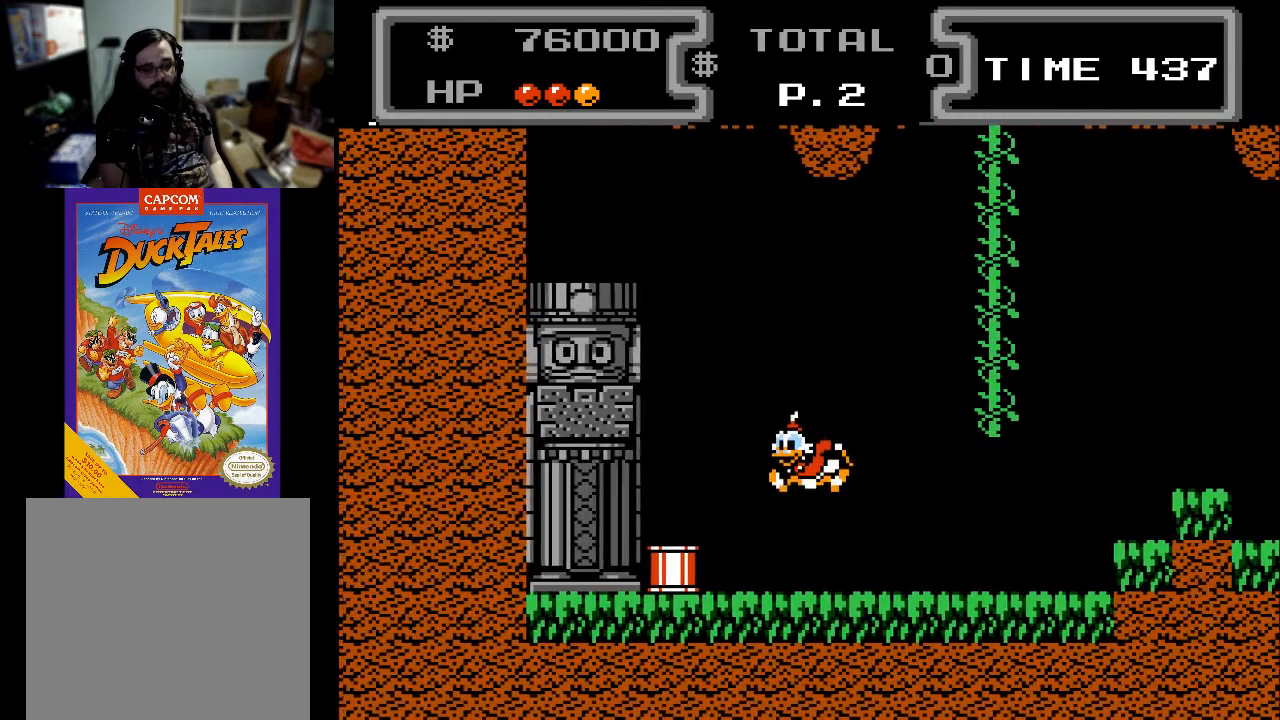
{"buttons": ["DPAD_RIGHT"], "events": [[167, "A", "up"], [300, "DPAD_LEFT", "up"], [467, "DPAD_RIGHT", "down"]]}
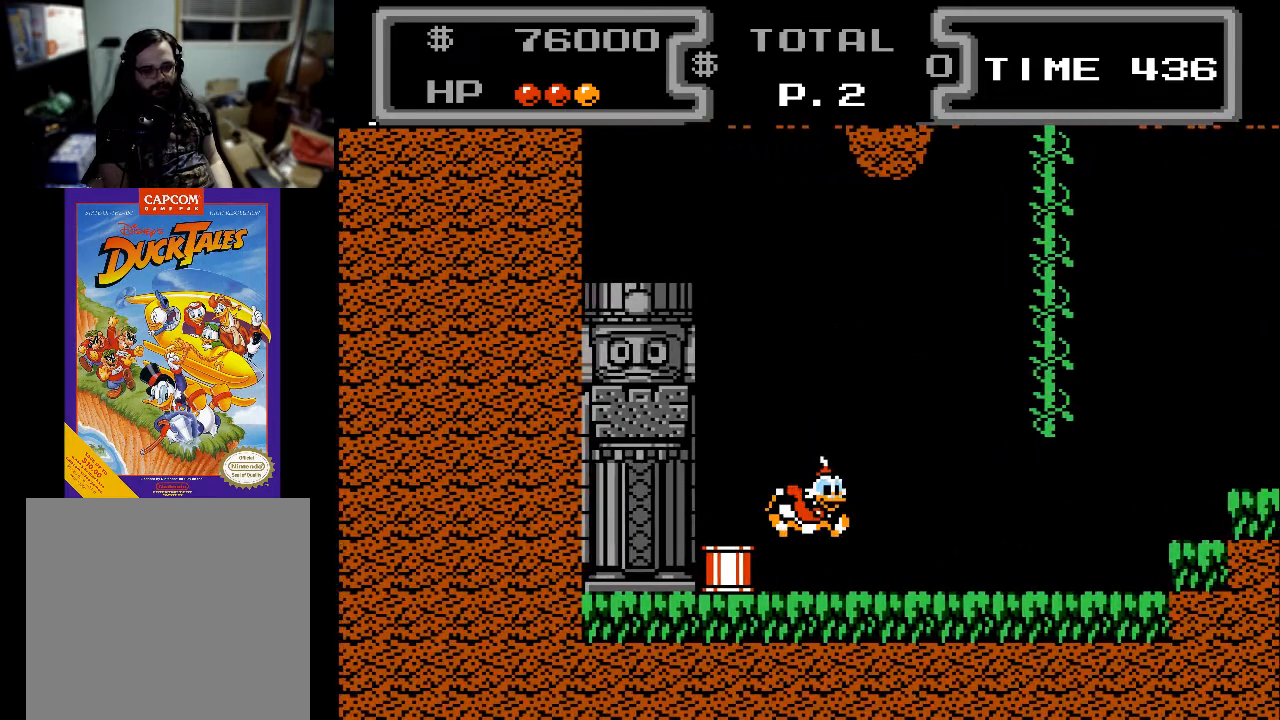
{"buttons": [], "events": [[100, "DPAD_RIGHT", "up"], [200, "X", "down"], [433, "X", "up"]]}
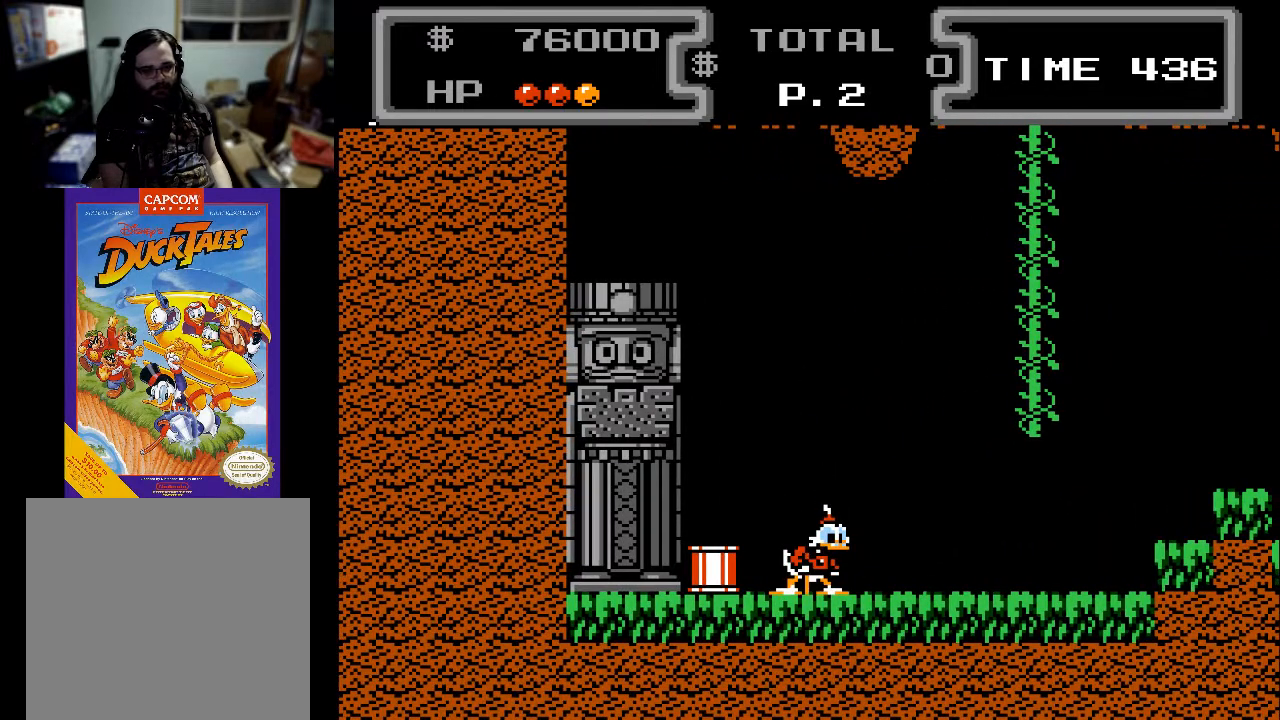
{"buttons": ["X"], "events": [[67, "X", "down"]]}
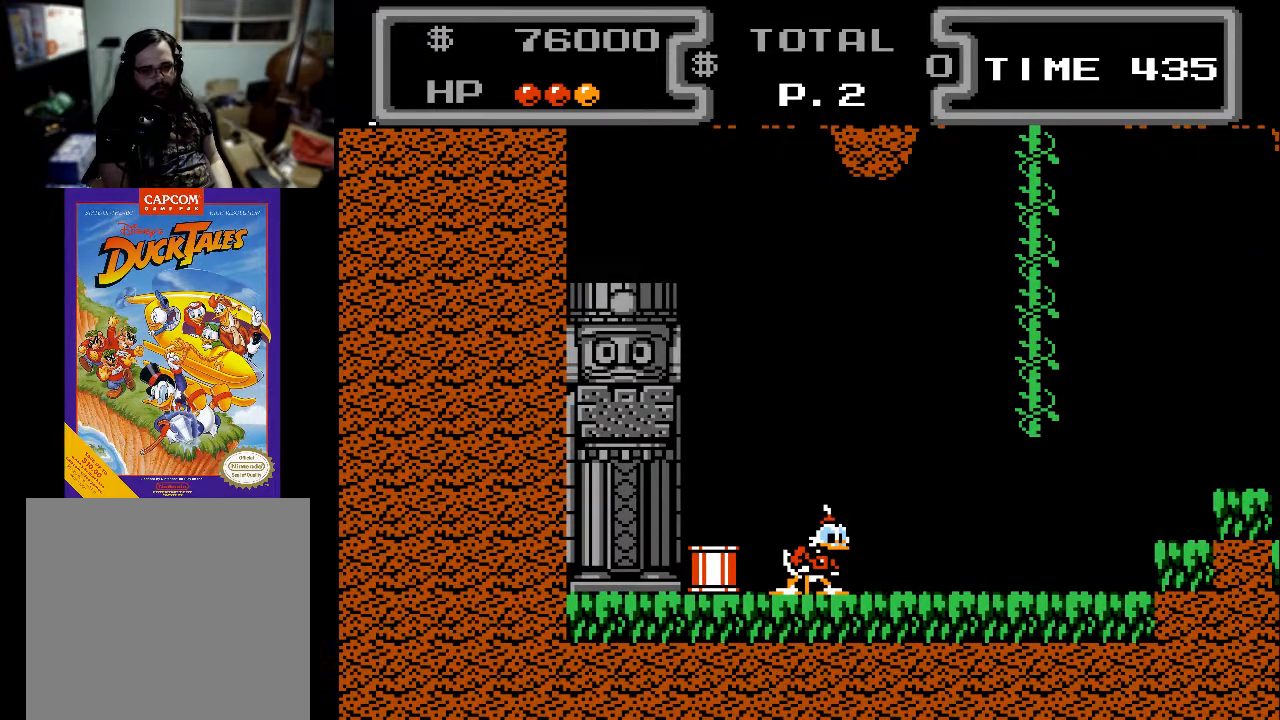
{"buttons": ["X", "DPAD_RIGHT"], "events": [[67, "DPAD_RIGHT", "down"], [67, "X", "up"], [133, "X", "down"]]}
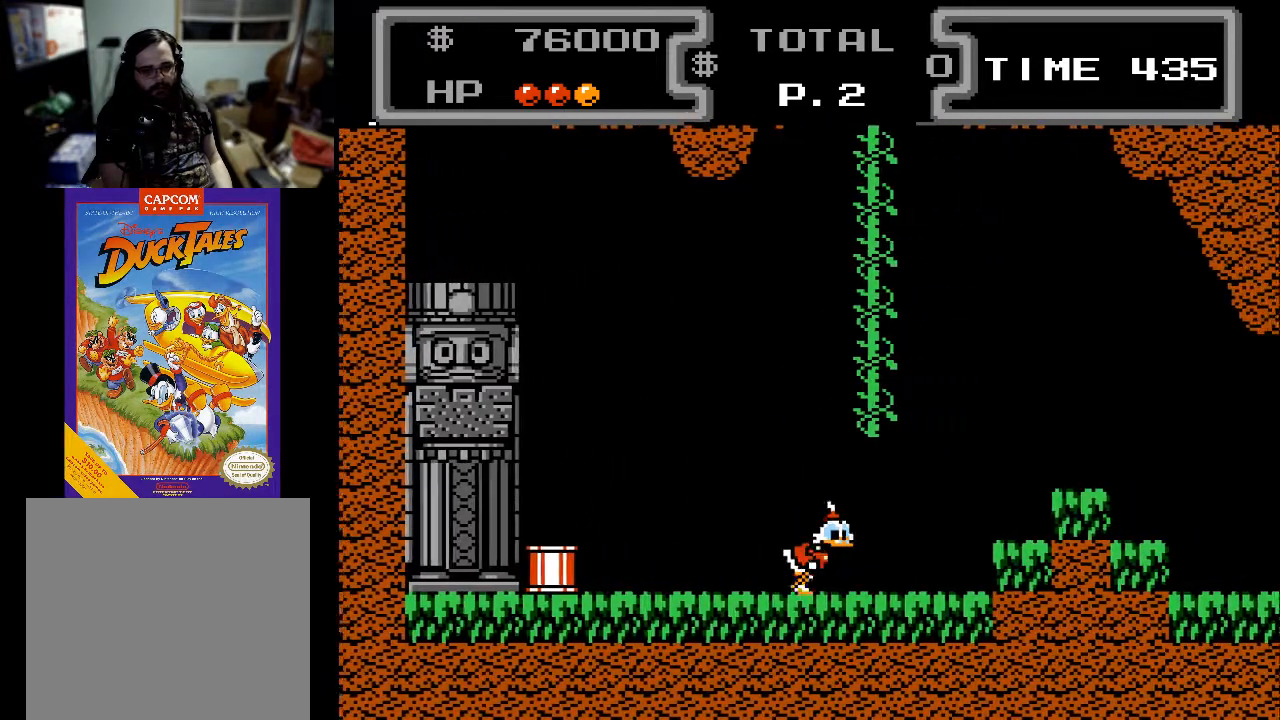
{"buttons": ["X"], "events": [[133, "DPAD_RIGHT", "up"], [133, "X", "up"], [200, "DPAD_LEFT", "down"], [467, "DPAD_LEFT", "up"], [500, "X", "down"]]}
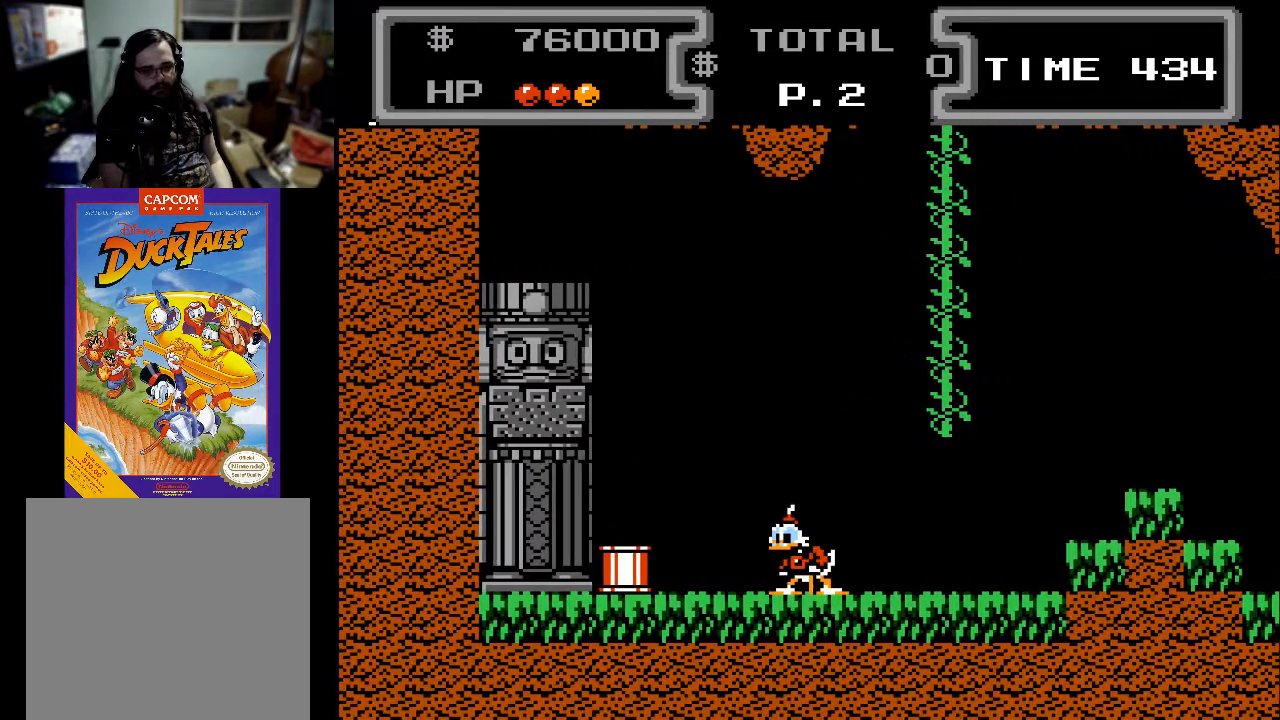
{"buttons": [], "events": [[200, "DPAD_LEFT", "down"], [333, "DPAD_LEFT", "up"], [467, "X", "up"]]}
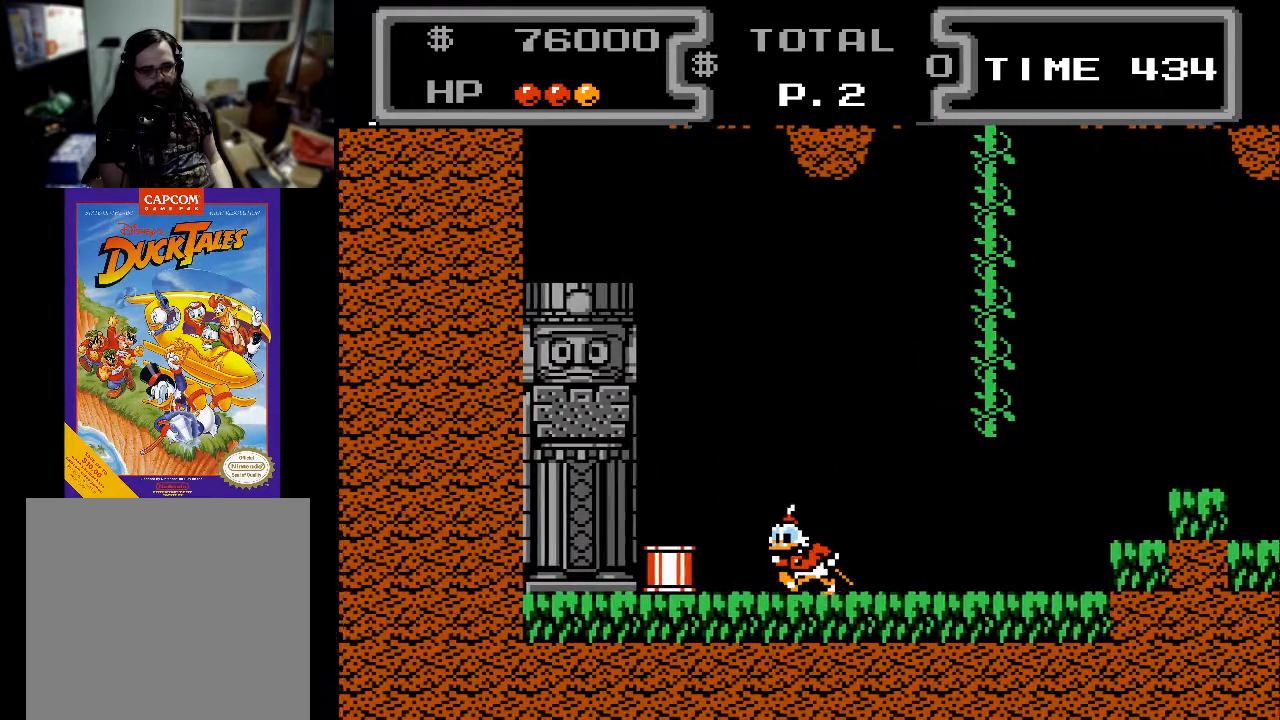
{"buttons": [], "events": [[33, "DPAD_LEFT", "down"], [100, "A", "down"], [333, "A", "up"], [433, "DPAD_LEFT", "up"]]}
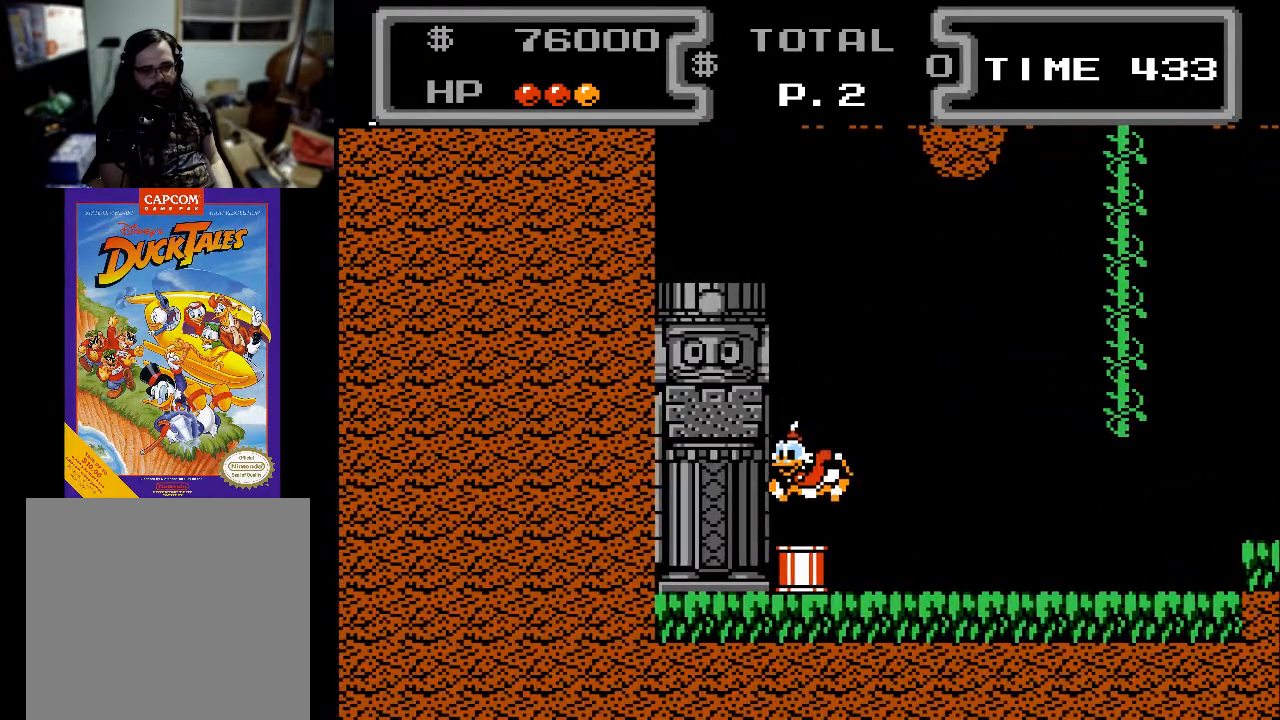
{"buttons": ["X", "DPAD_DOWN"], "events": [[233, "A", "down"], [300, "DPAD_DOWN", "down"], [400, "A", "up"], [400, "X", "down"]]}
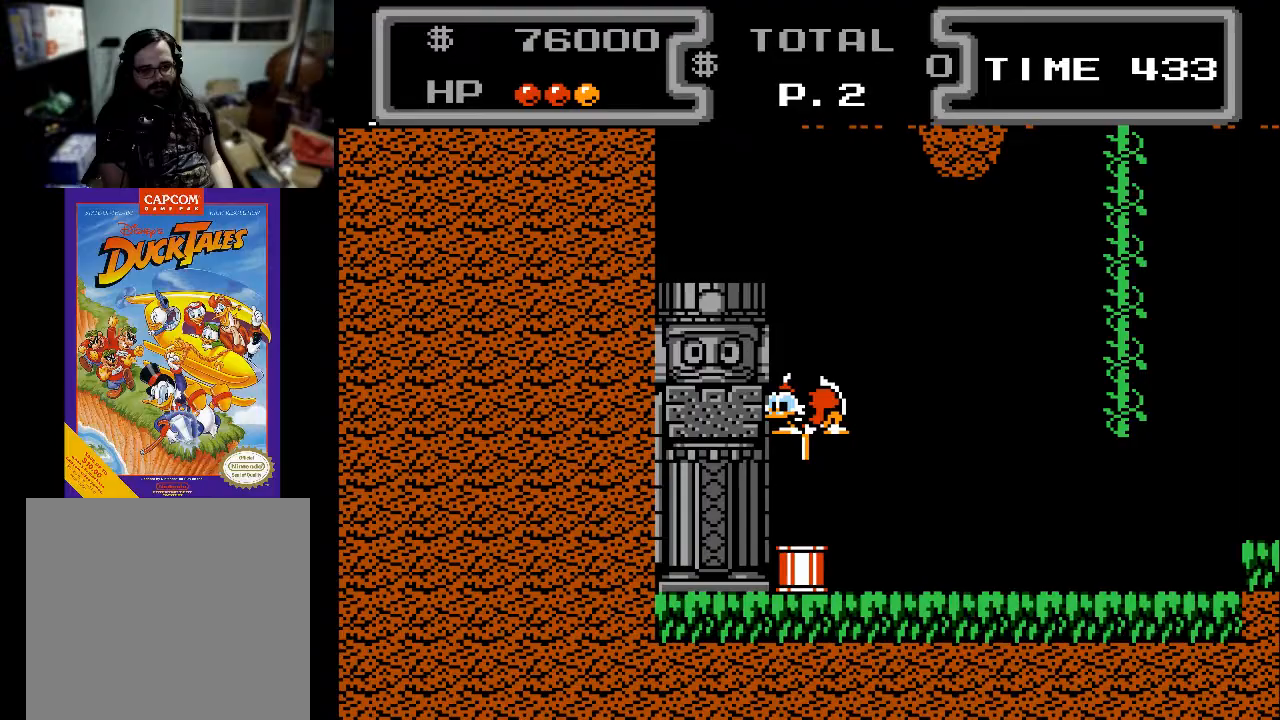
{"buttons": ["X", "DPAD_DOWN"], "events": []}
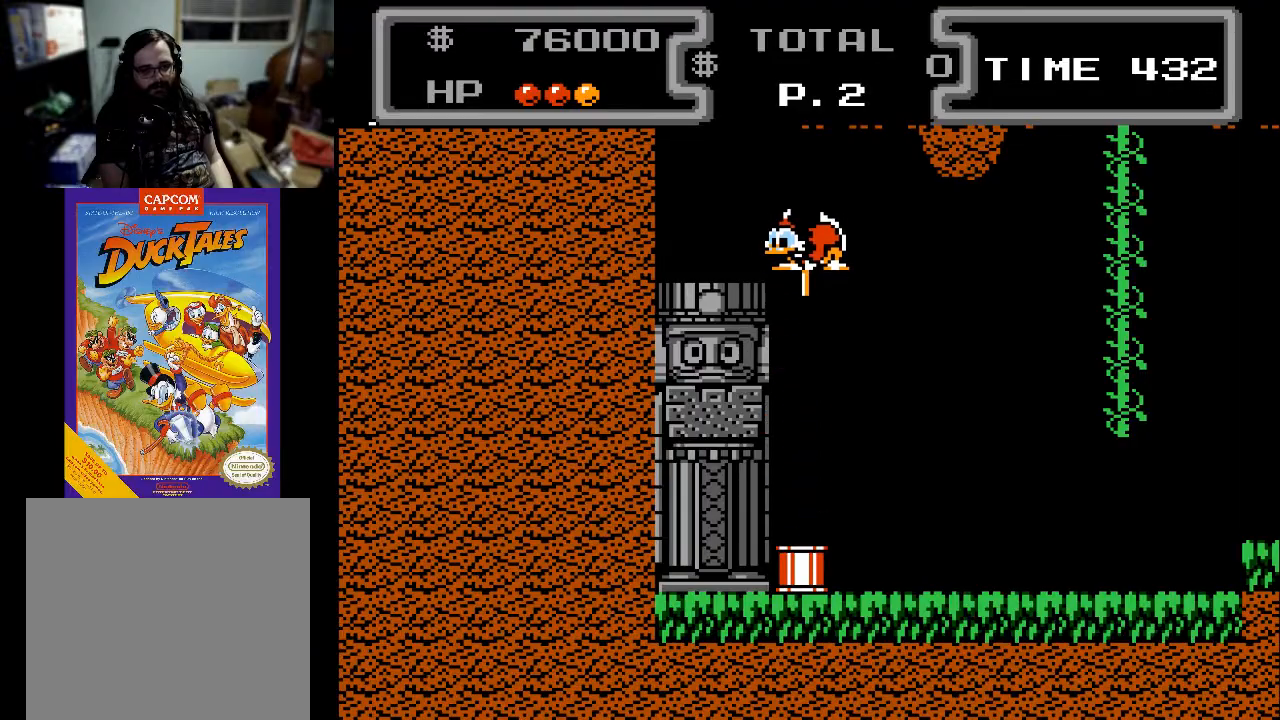
{"buttons": ["X", "DPAD_DOWN"], "events": [[33, "DPAD_LEFT", "down"], [467, "DPAD_LEFT", "up"]]}
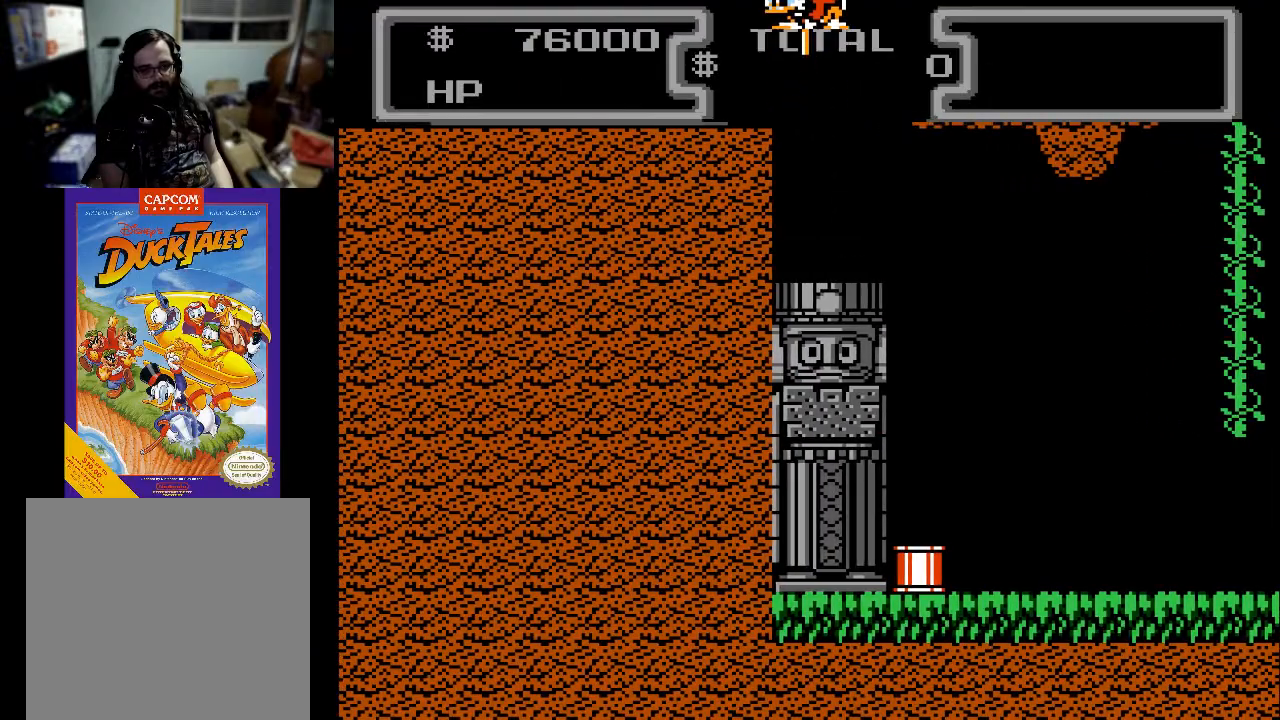
{"buttons": ["X", "DPAD_DOWN"], "events": []}
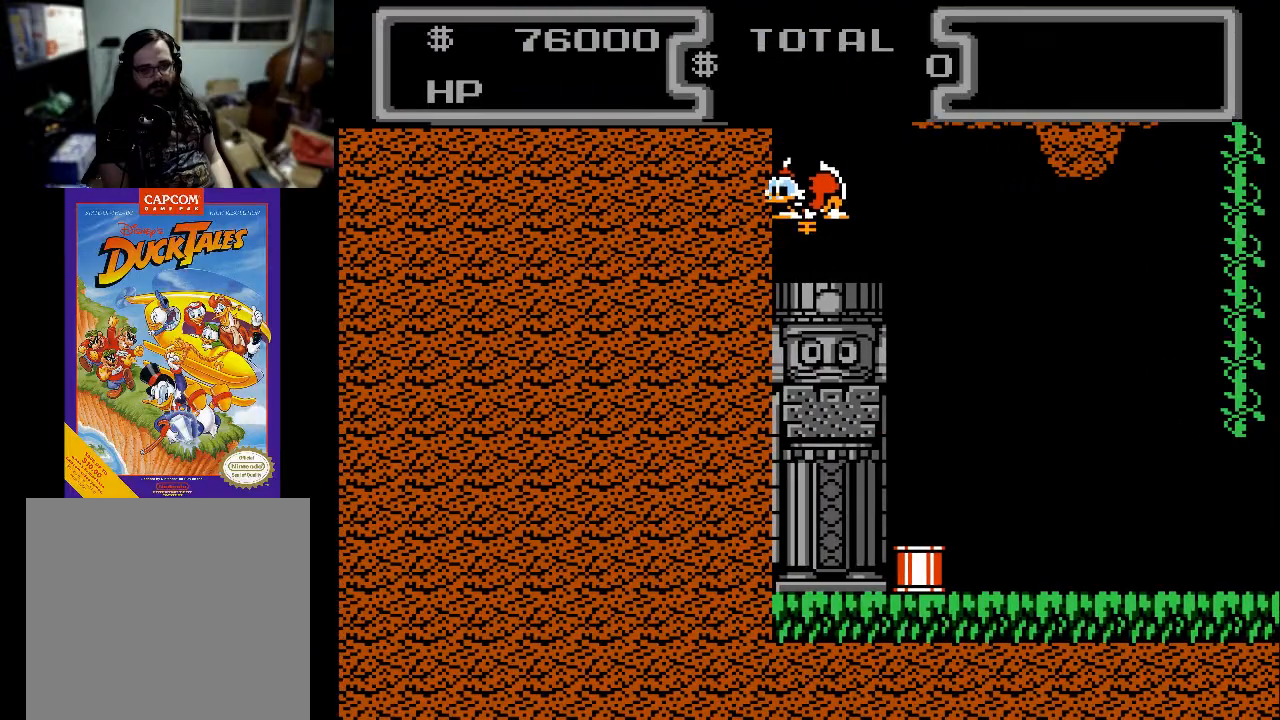
{"buttons": ["X", "DPAD_DOWN", "DPAD_RIGHT"], "events": [[200, "DPAD_RIGHT", "down"]]}
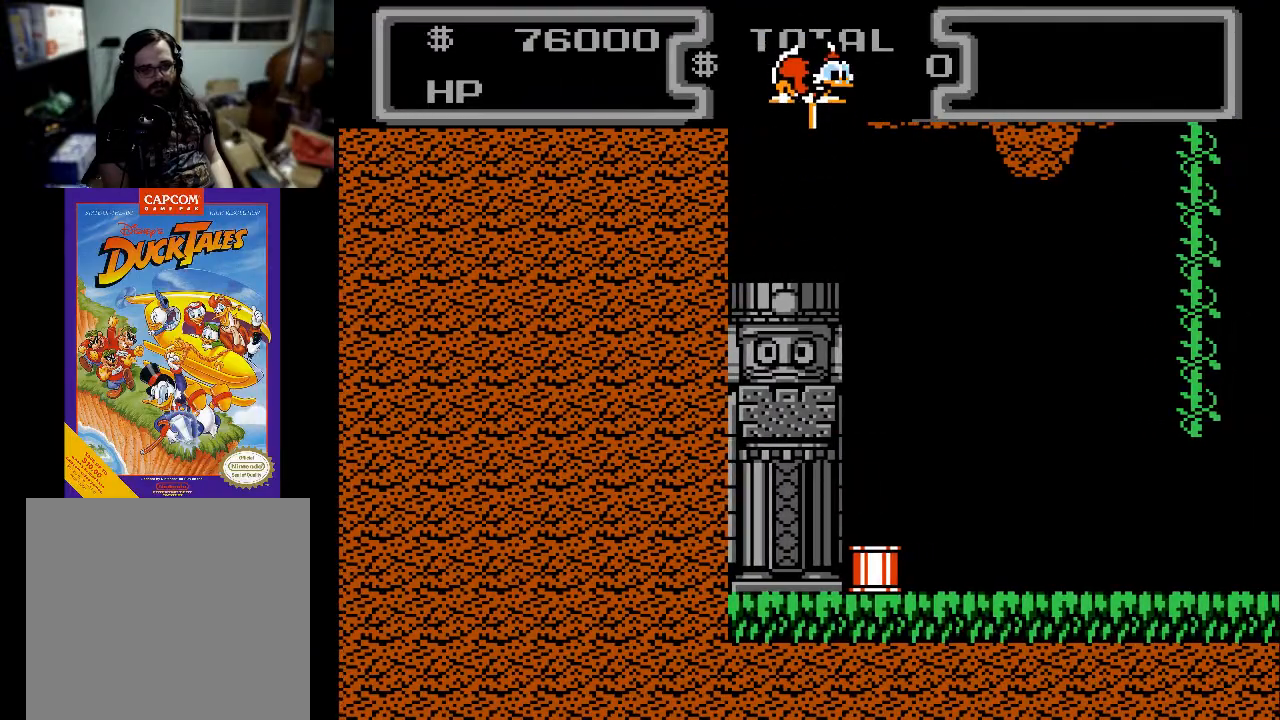
{"buttons": ["X", "DPAD_DOWN", "DPAD_LEFT"], "events": [[133, "DPAD_RIGHT", "up"], [200, "DPAD_LEFT", "down"]]}
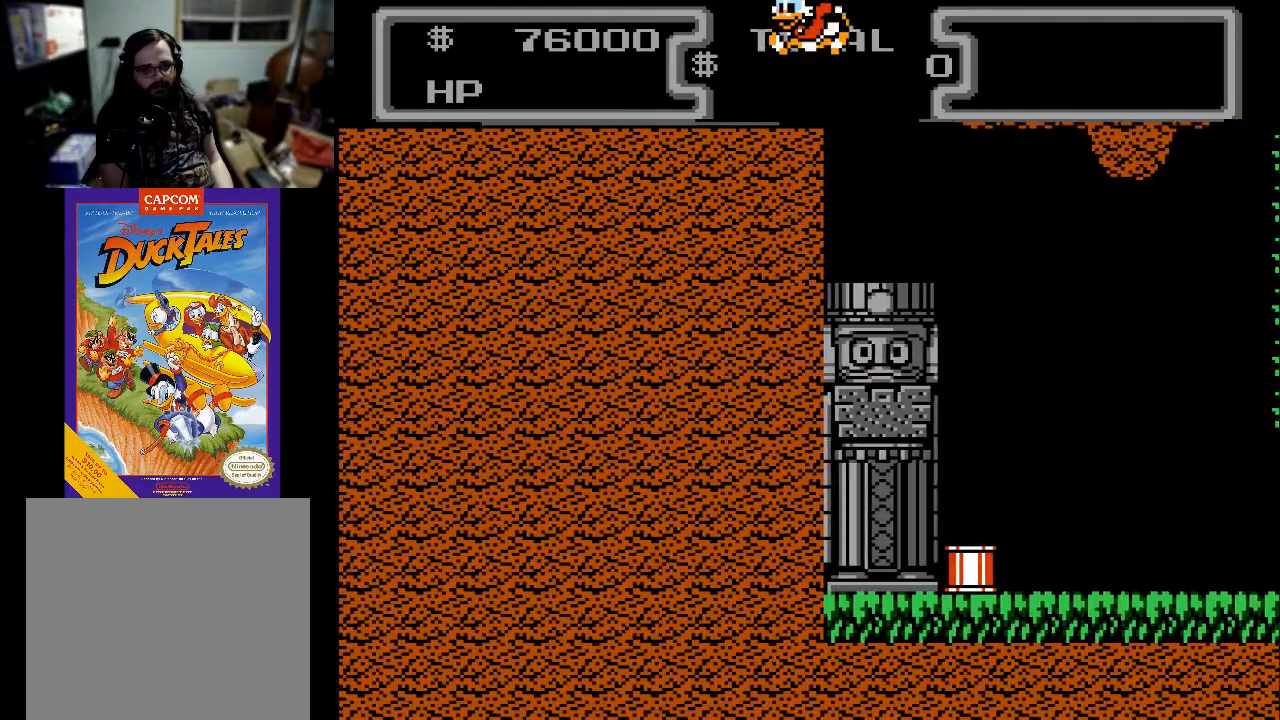
{"buttons": ["DPAD_LEFT"], "events": [[33, "X", "up"], [67, "DPAD_LEFT", "up"], [100, "DPAD_DOWN", "up"], [267, "DPAD_LEFT", "down"]]}
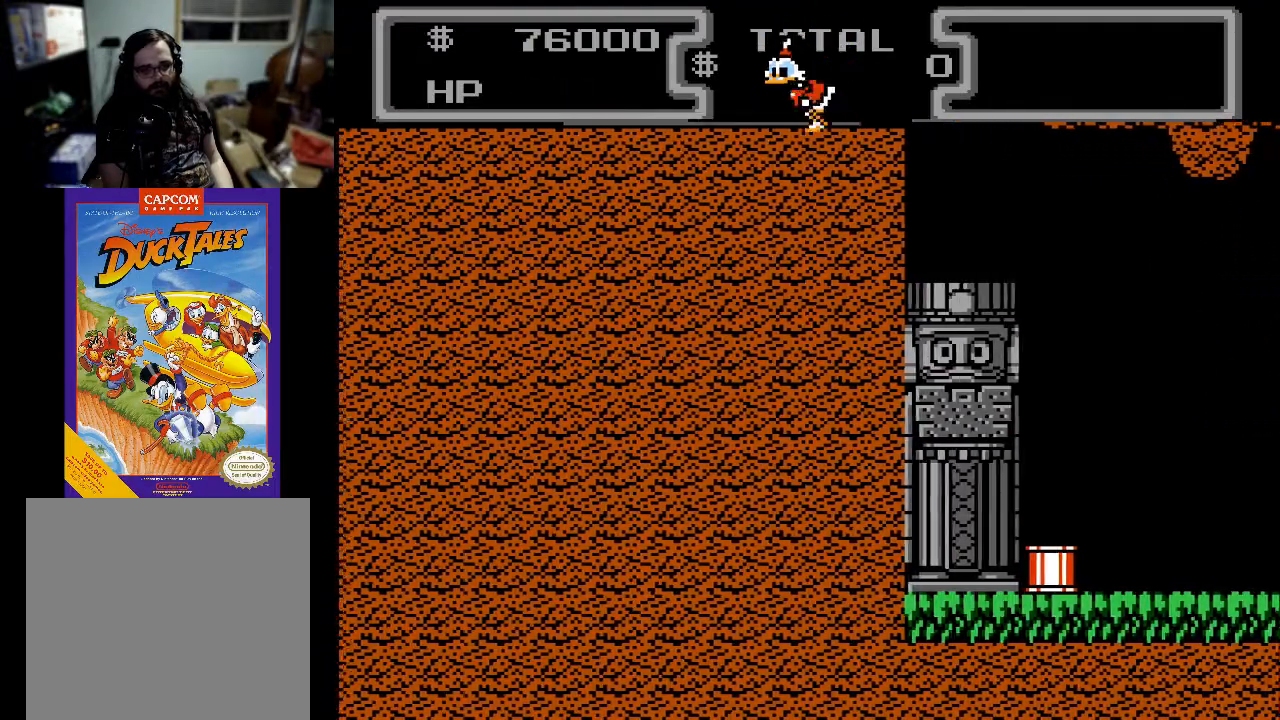
{"buttons": ["DPAD_LEFT"], "events": []}
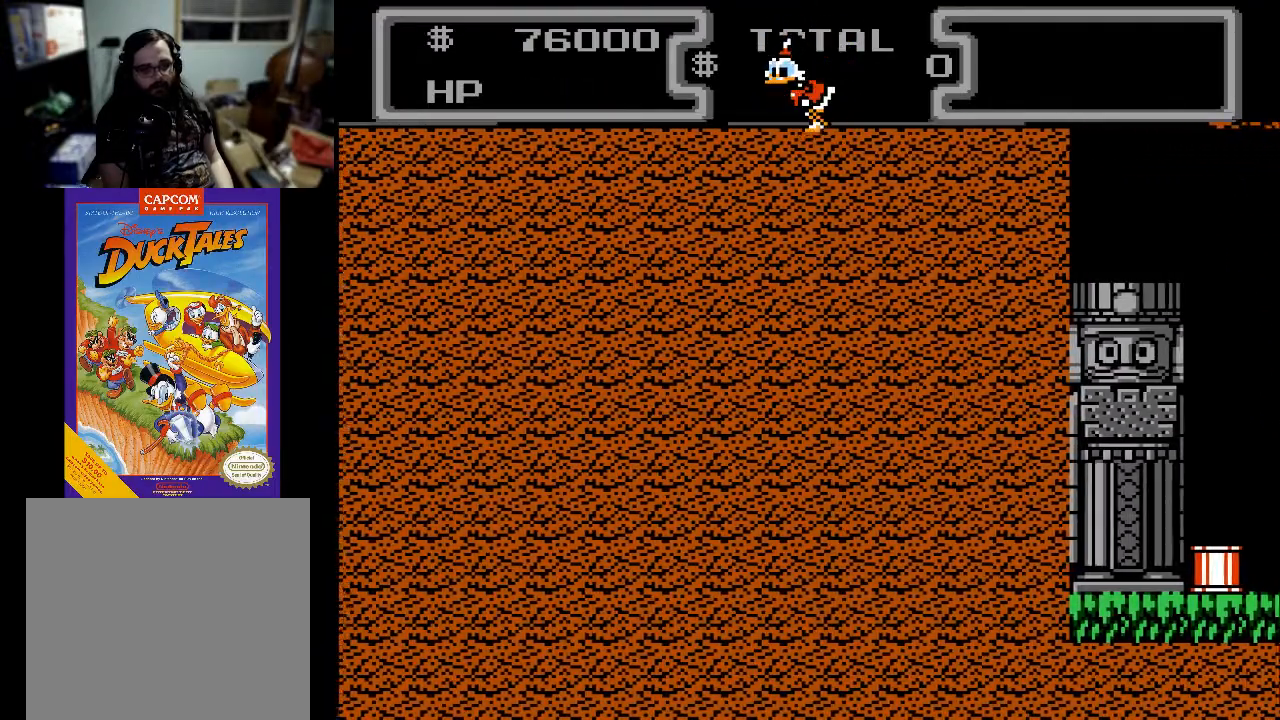
{"buttons": ["DPAD_LEFT"], "events": []}
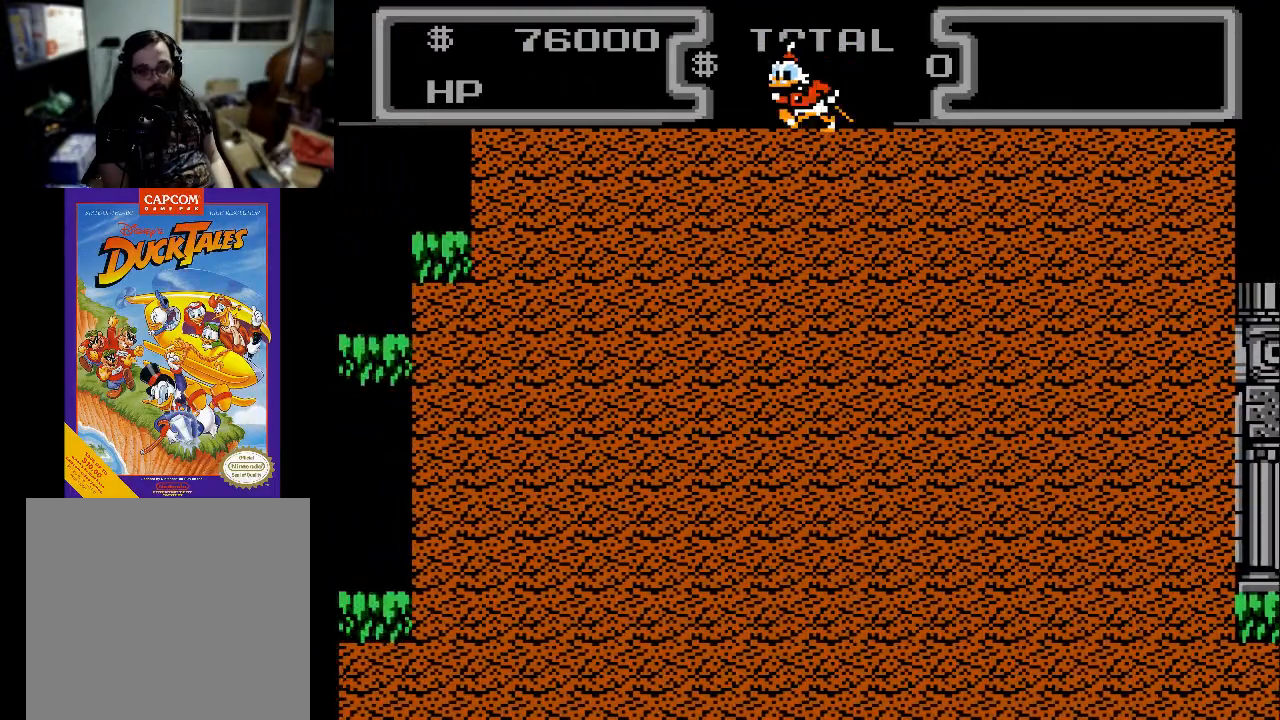
{"buttons": ["DPAD_LEFT"], "events": []}
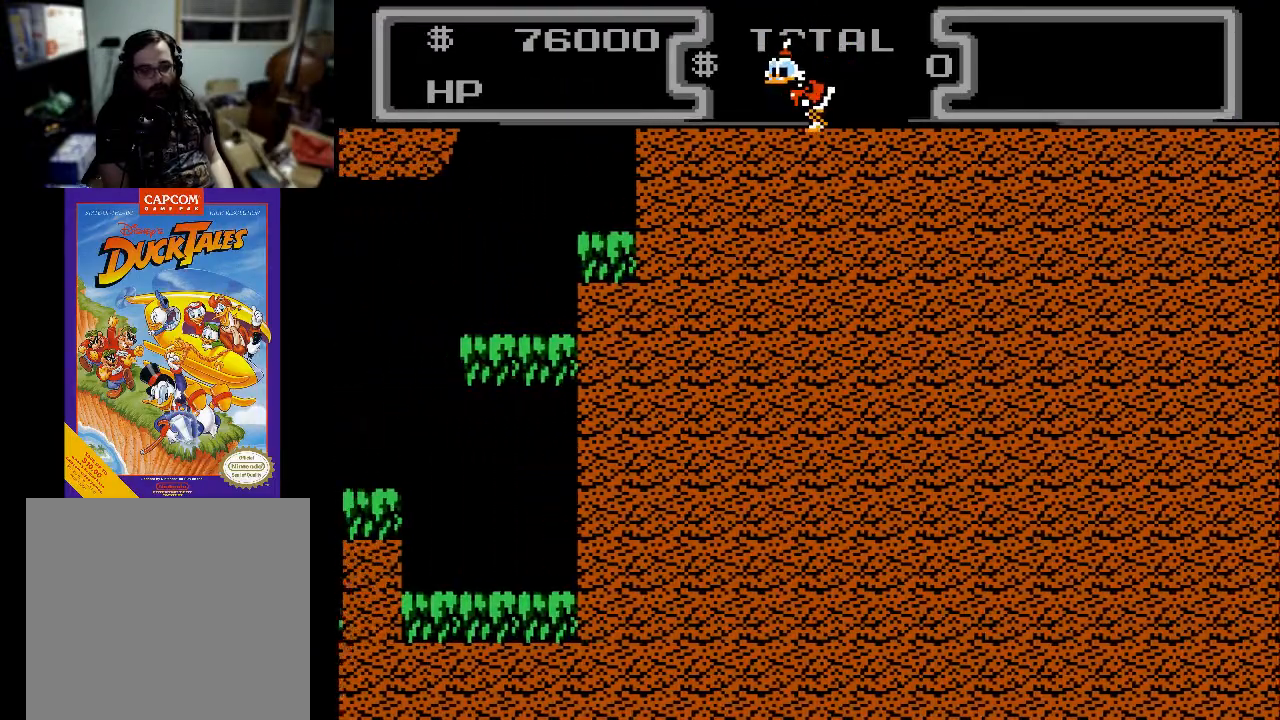
{"buttons": ["DPAD_LEFT"], "events": []}
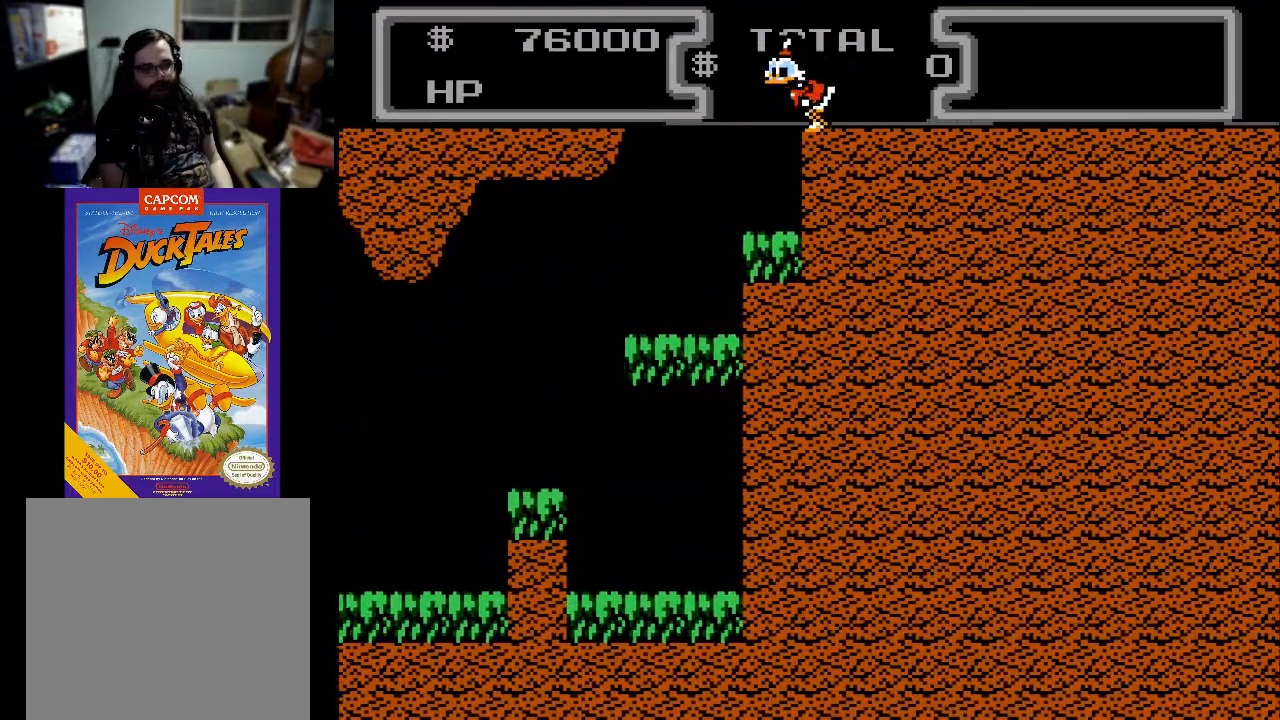
{"buttons": ["DPAD_LEFT"], "events": []}
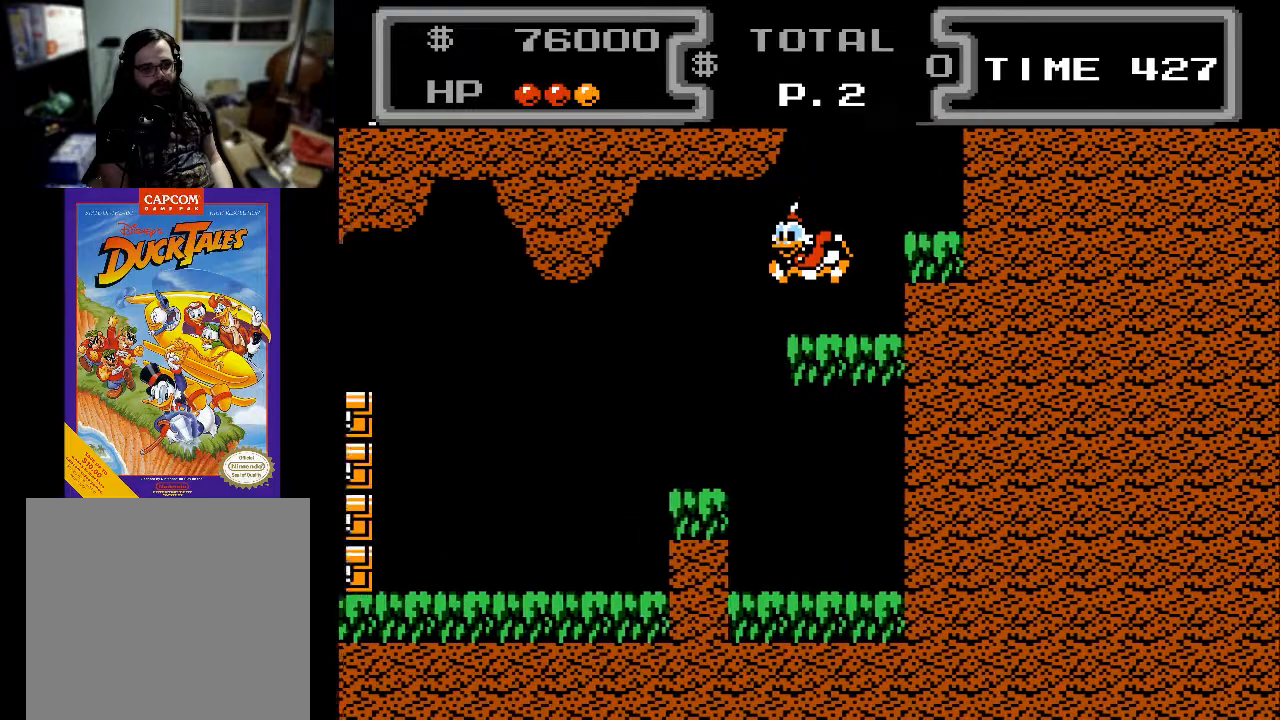
{"buttons": ["DPAD_LEFT"], "events": []}
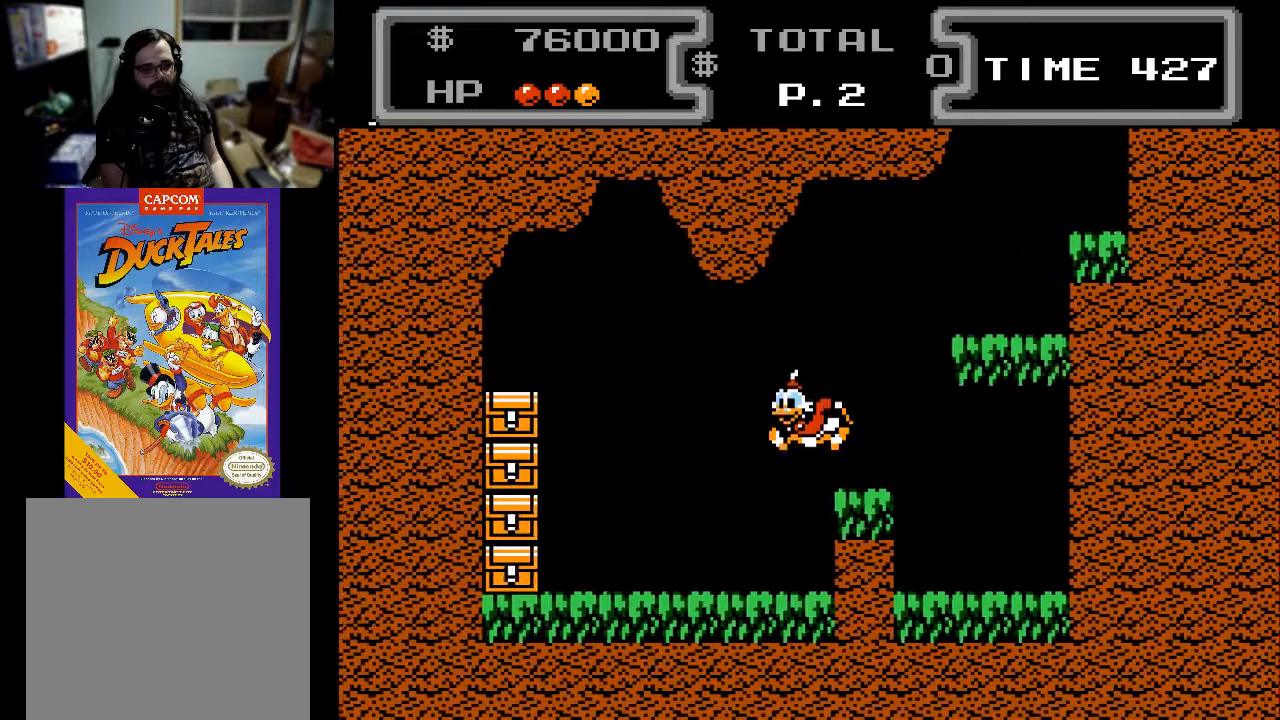
{"buttons": ["DPAD_DOWN", "DPAD_LEFT"], "events": [[500, "DPAD_DOWN", "down"]]}
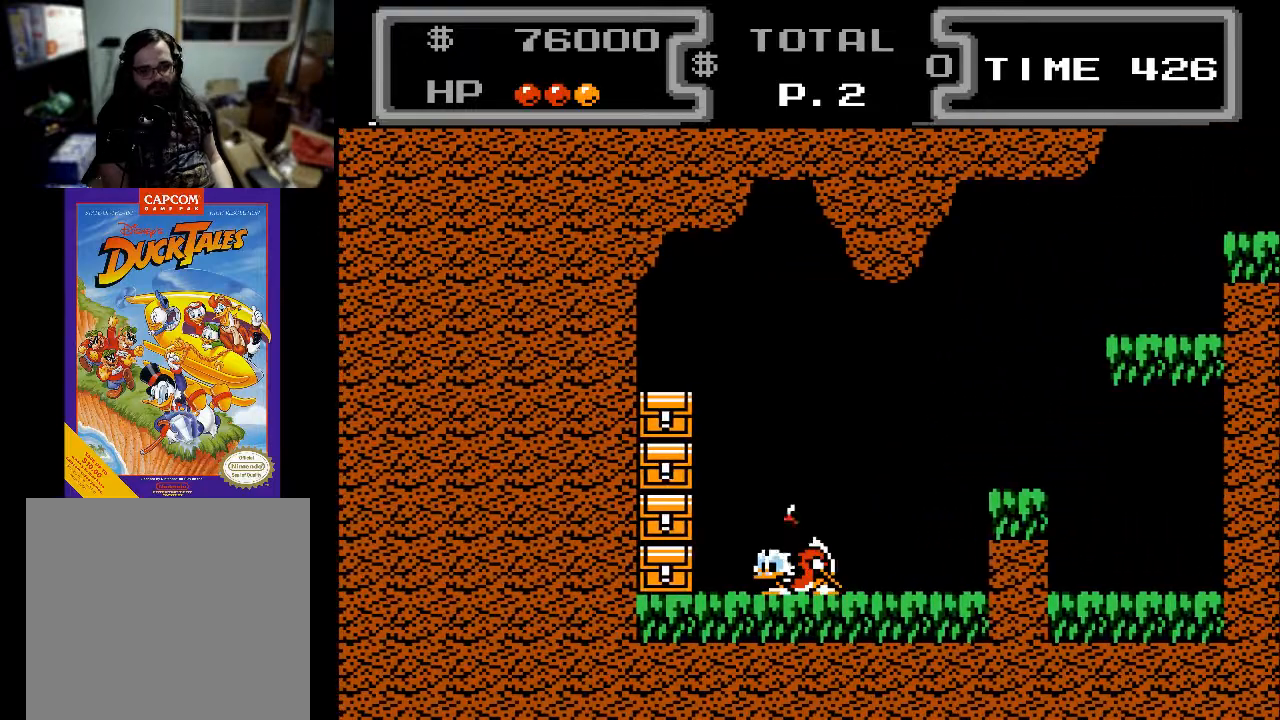
{"buttons": ["DPAD_DOWN"], "events": [[67, "DPAD_LEFT", "up"], [67, "X", "down"], [433, "X", "up"]]}
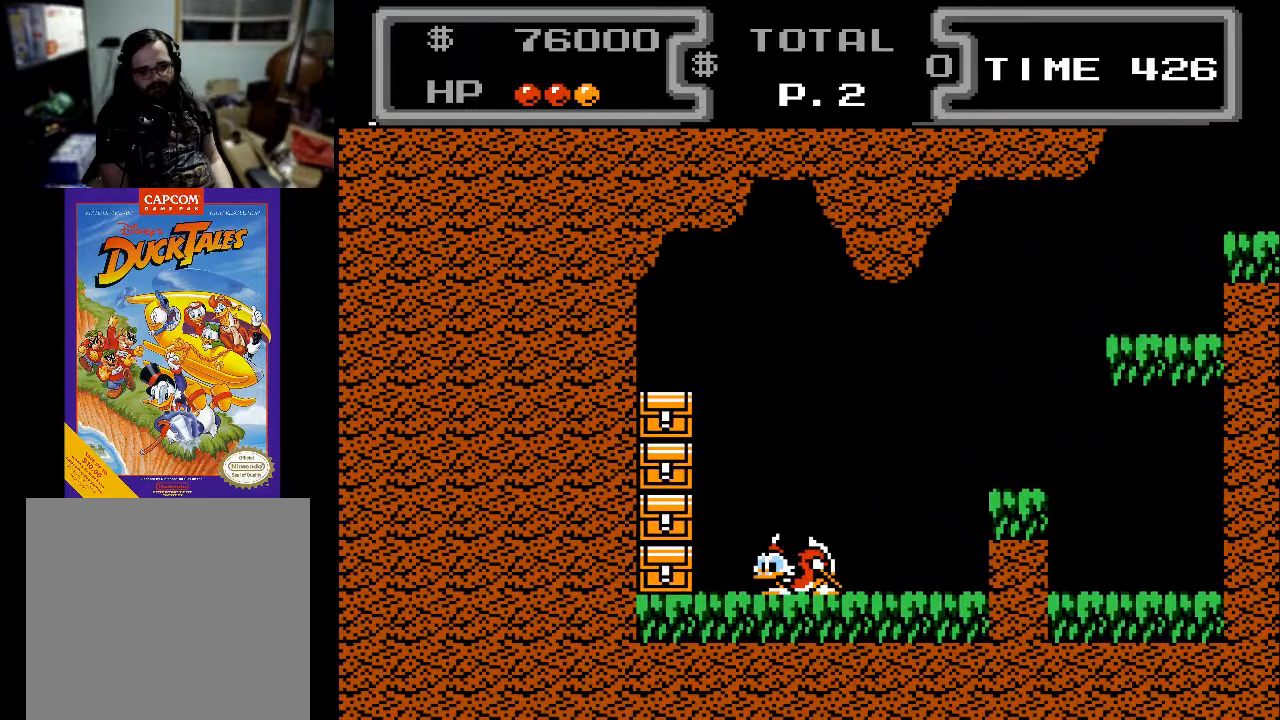
{"buttons": ["X", "DPAD_DOWN", "DPAD_LEFT"], "events": [[67, "A", "down"], [167, "A", "up"], [267, "X", "down"], [467, "DPAD_LEFT", "down"]]}
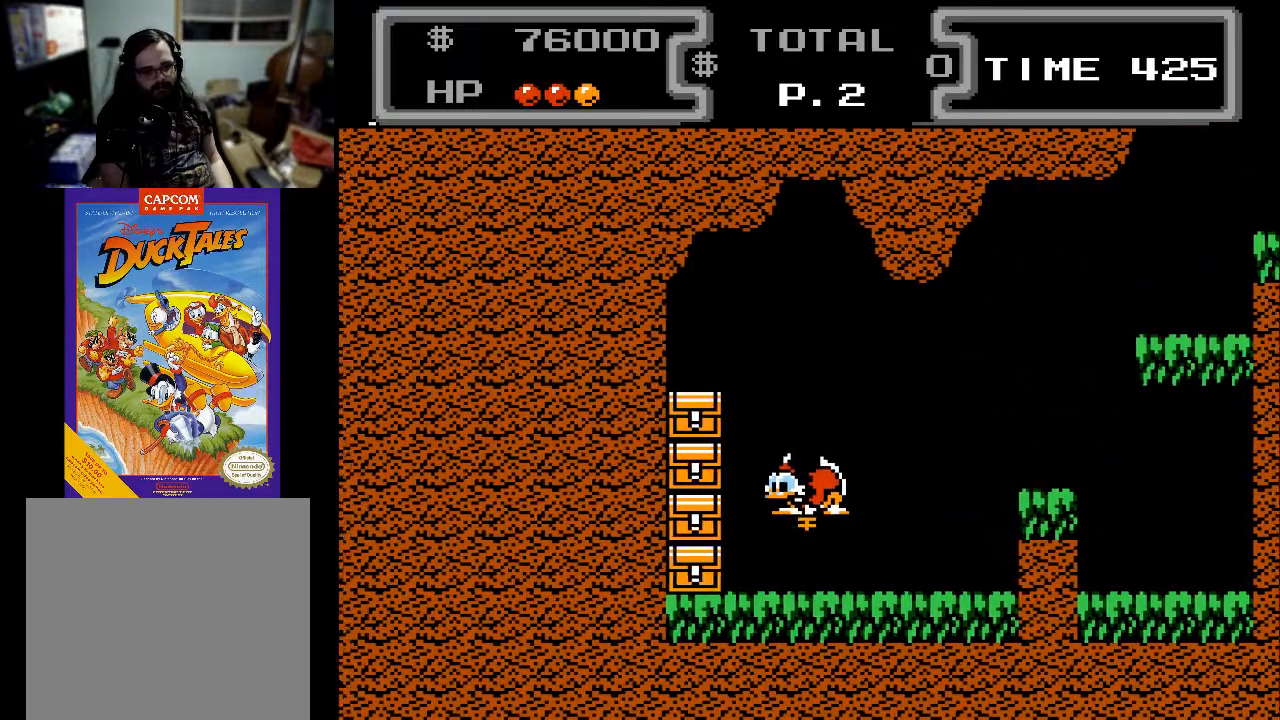
{"buttons": ["X", "DPAD_DOWN", "DPAD_LEFT"], "events": [[133, "DPAD_LEFT", "up"], [300, "DPAD_LEFT", "down"]]}
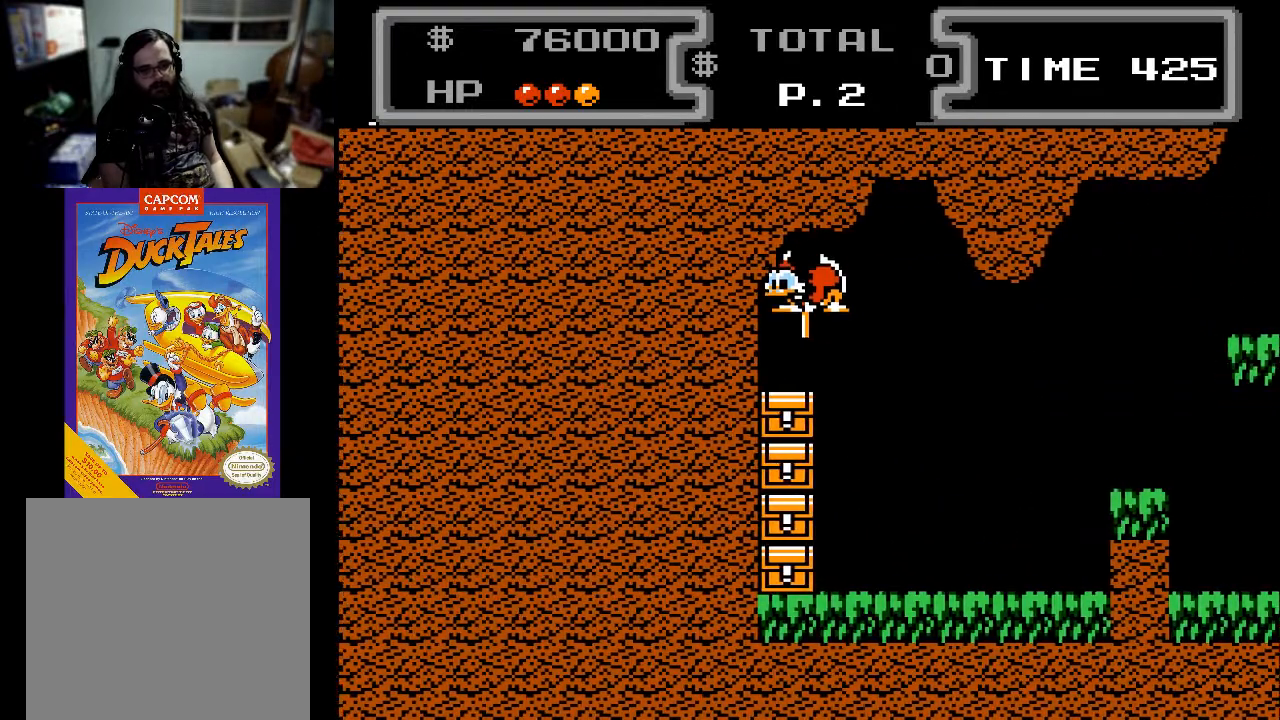
{"buttons": ["X", "DPAD_DOWN"], "events": [[133, "DPAD_LEFT", "up"]]}
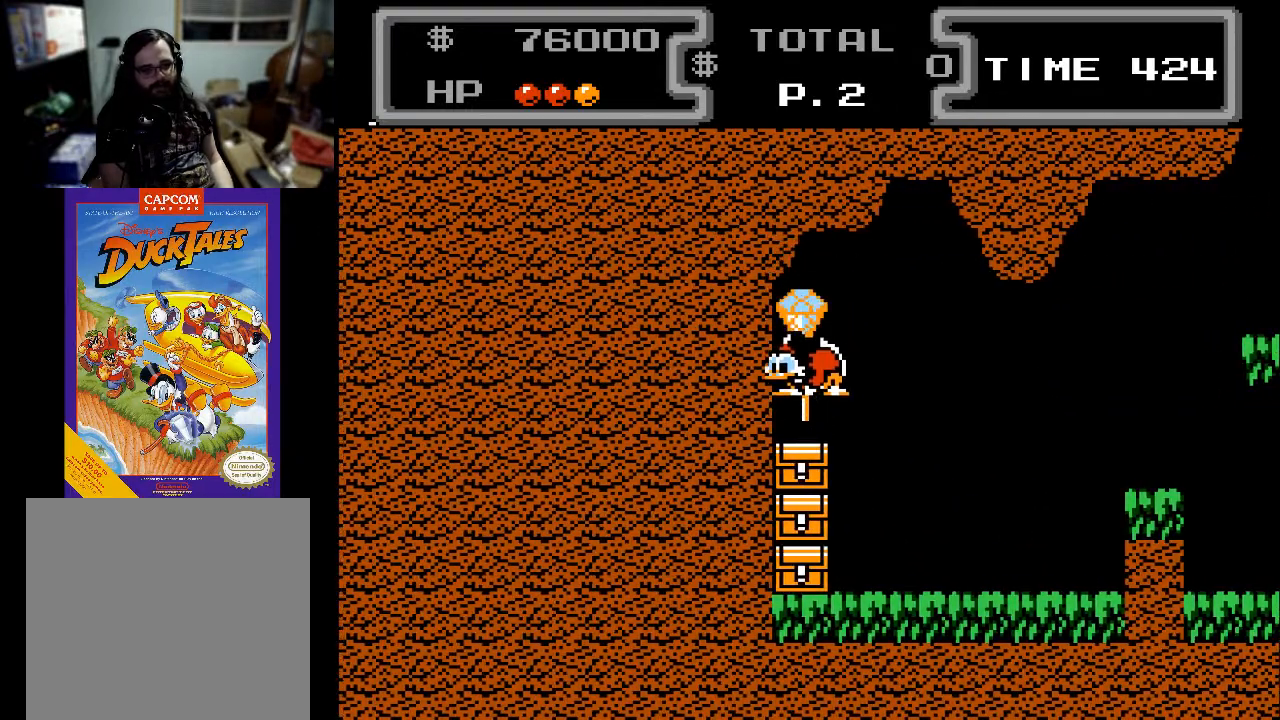
{"buttons": ["X", "DPAD_DOWN"], "events": []}
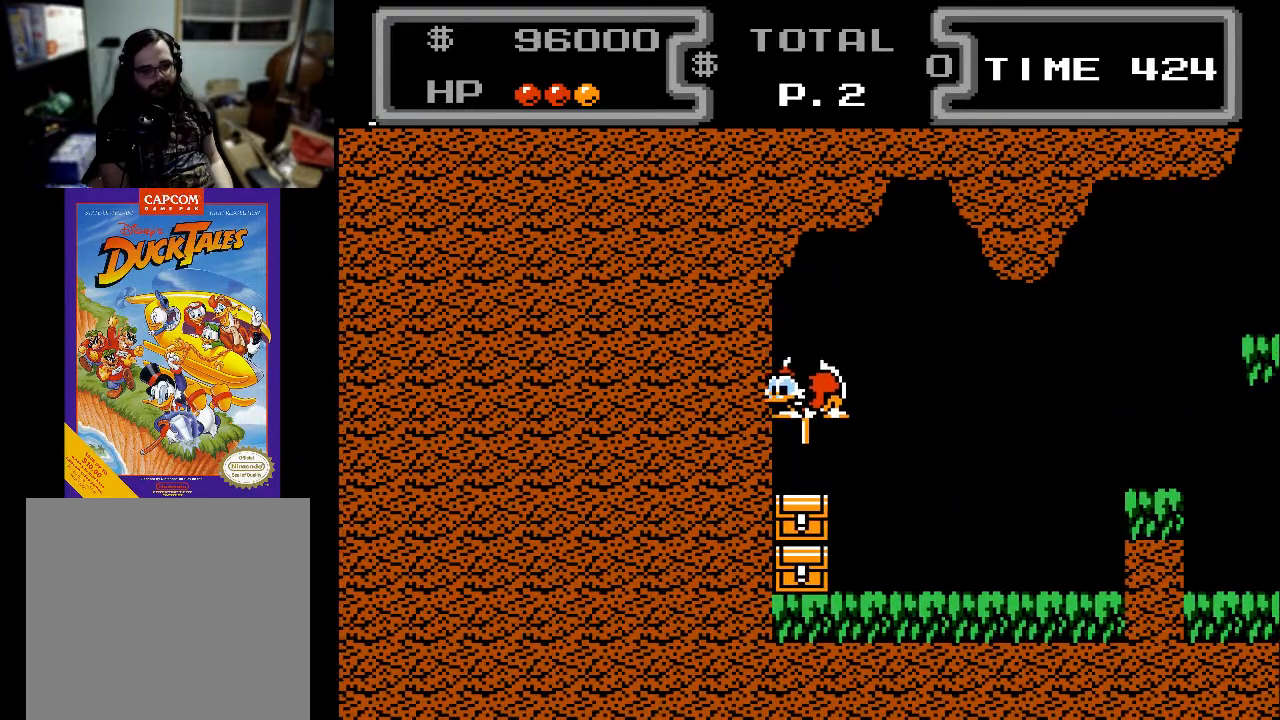
{"buttons": ["X", "DPAD_DOWN"], "events": []}
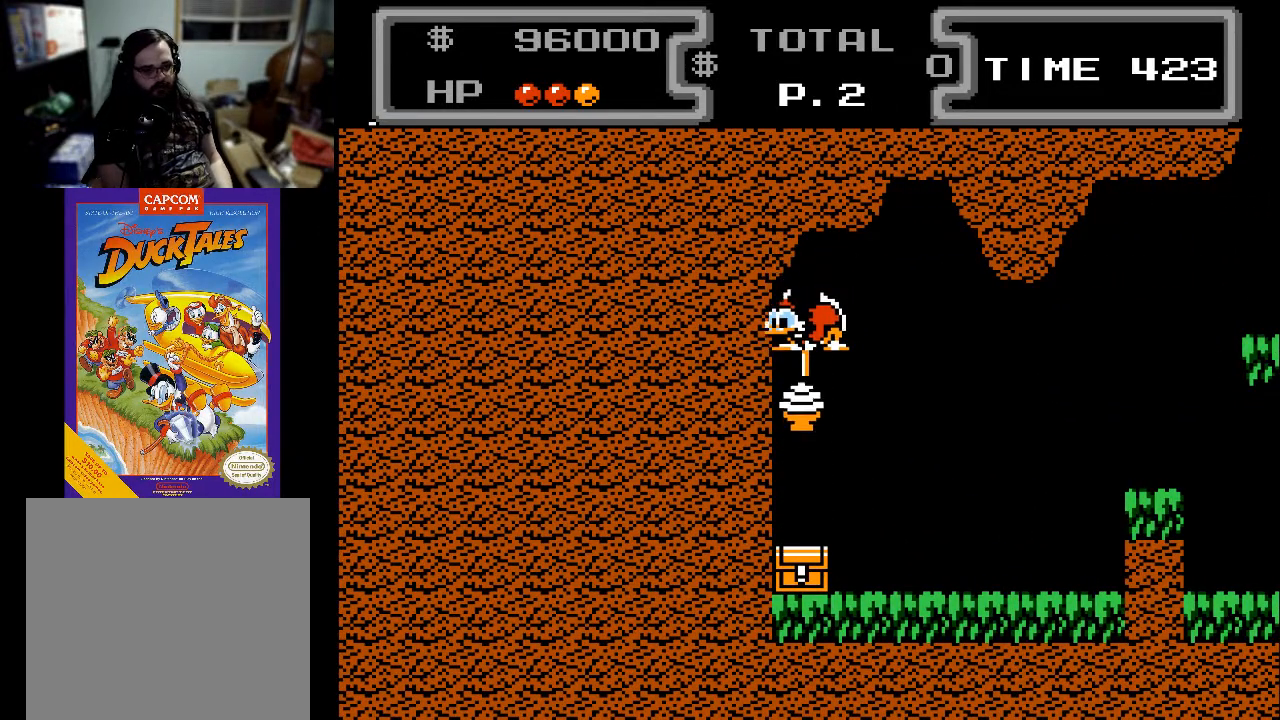
{"buttons": ["X", "DPAD_DOWN"], "events": []}